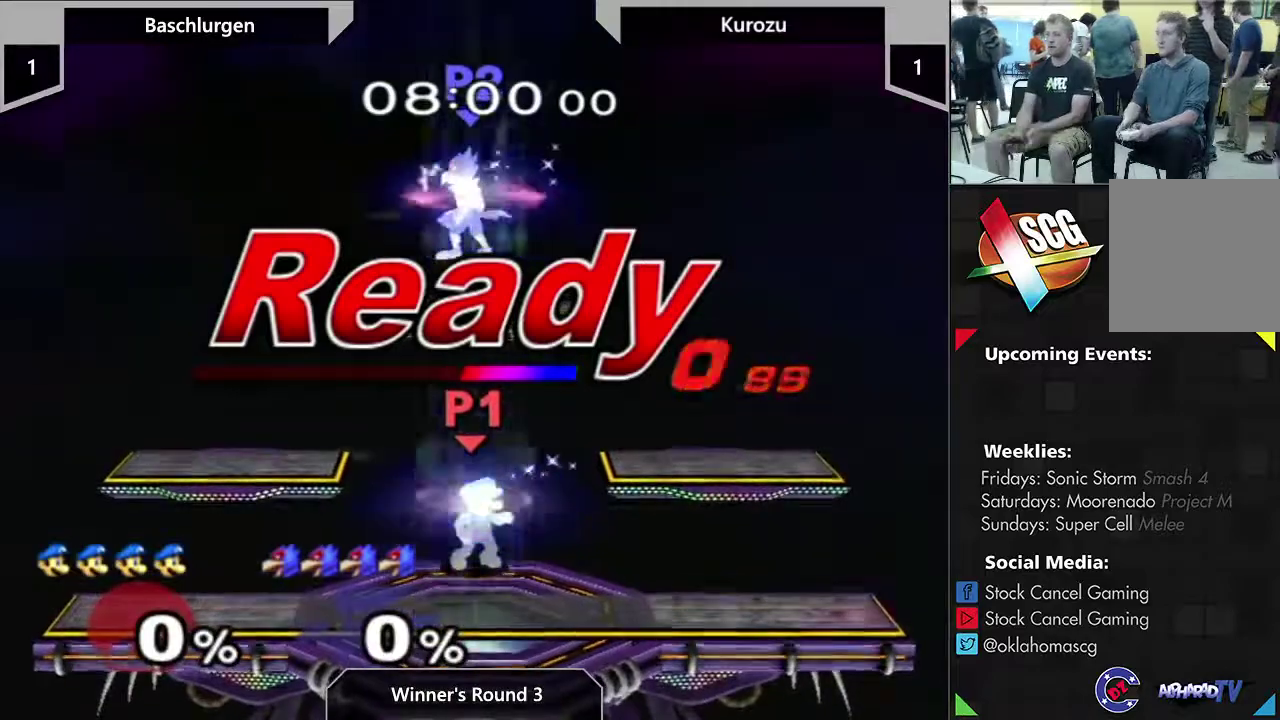
Gameplay with a controller (Nintendo layout); each line is a JSON object with the inputs held at the frame after it (dt_ms = milliseconds from this image to that frame). "events" lists button and stick changes between this image and that frame as [ms after this image, input, new state], when the widget could be followed in between. This overlay highlights the sticks when they move; stick clicks (L3) are not distinguishable. Not read: L3 R3.
{"dt_ms": 600, "buttons": [], "left_stick": "down-left", "right_stick": "center", "events": [[433, "Y", "down"], [517, "left_stick", "down-left"], [550, "Y", "up"]]}
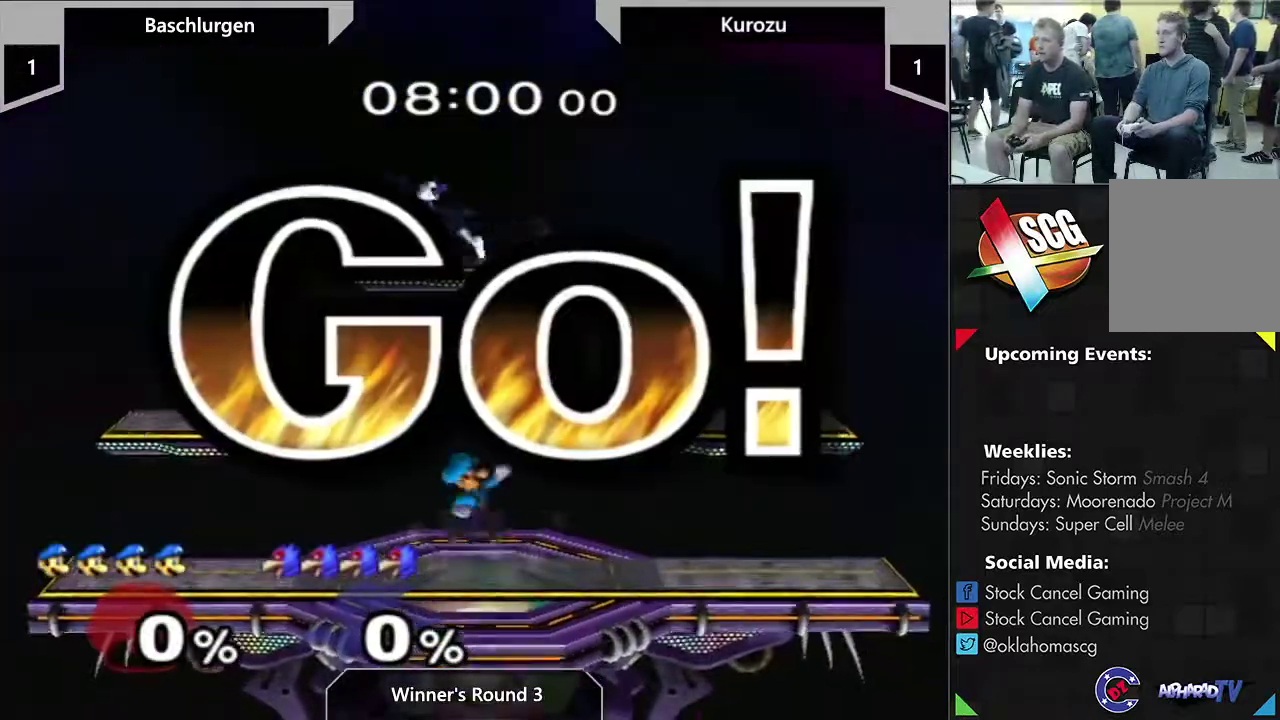
{"dt_ms": 400, "buttons": ["Y"], "left_stick": "down-right", "right_stick": "center", "events": [[17, "left_stick", "center"], [183, "left_stick", "left"], [367, "Y", "down"], [400, "left_stick", "down-right"]]}
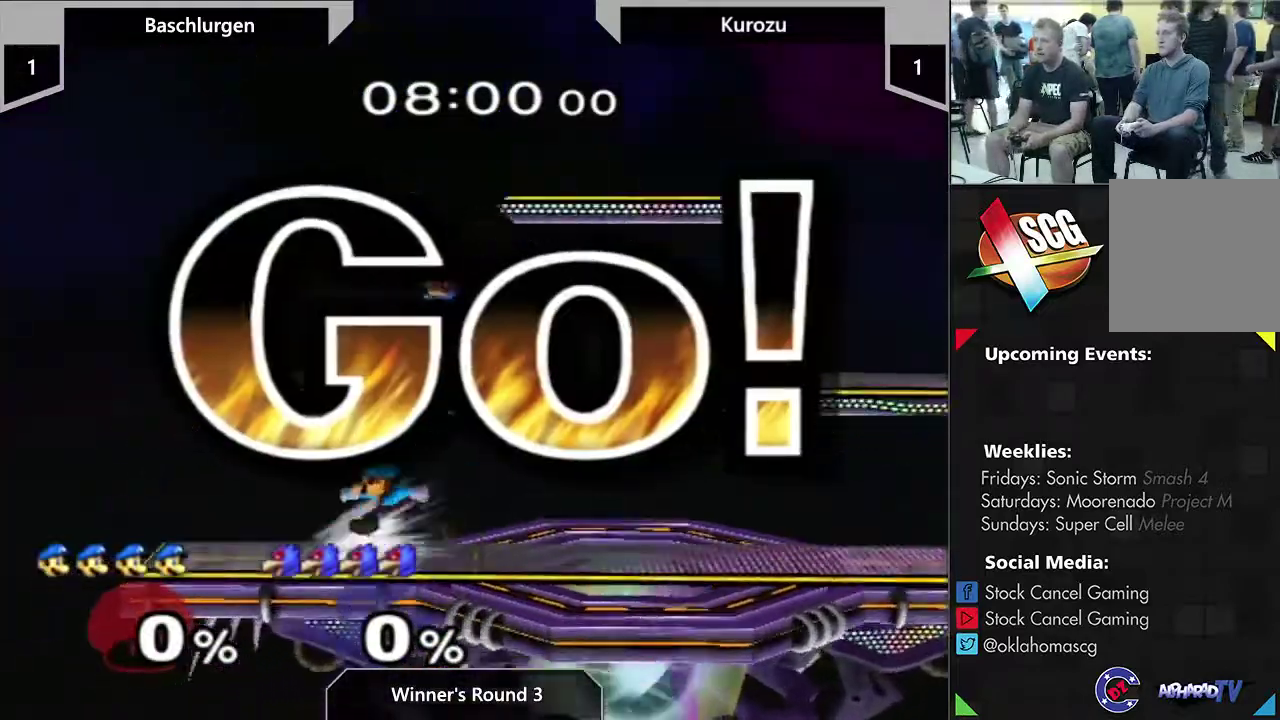
{"dt_ms": 500, "buttons": [], "left_stick": "right", "right_stick": "center"}
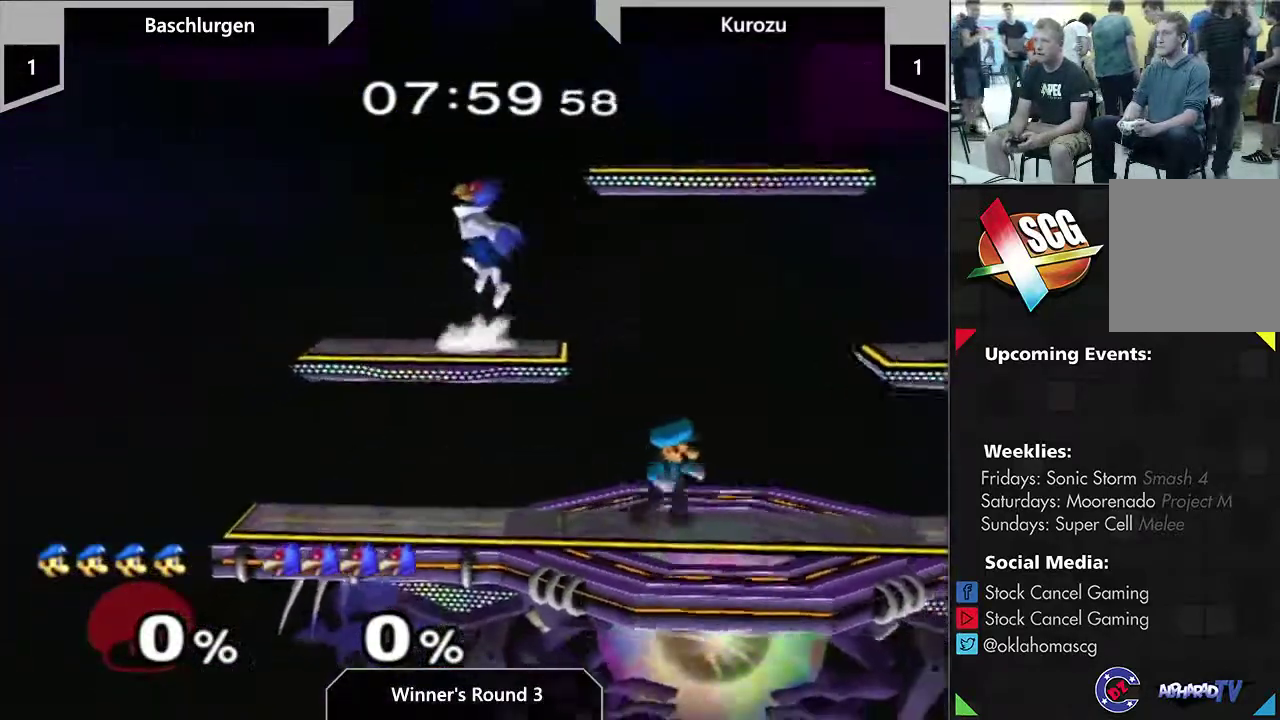
{"dt_ms": 300, "buttons": [], "left_stick": "left", "right_stick": "center"}
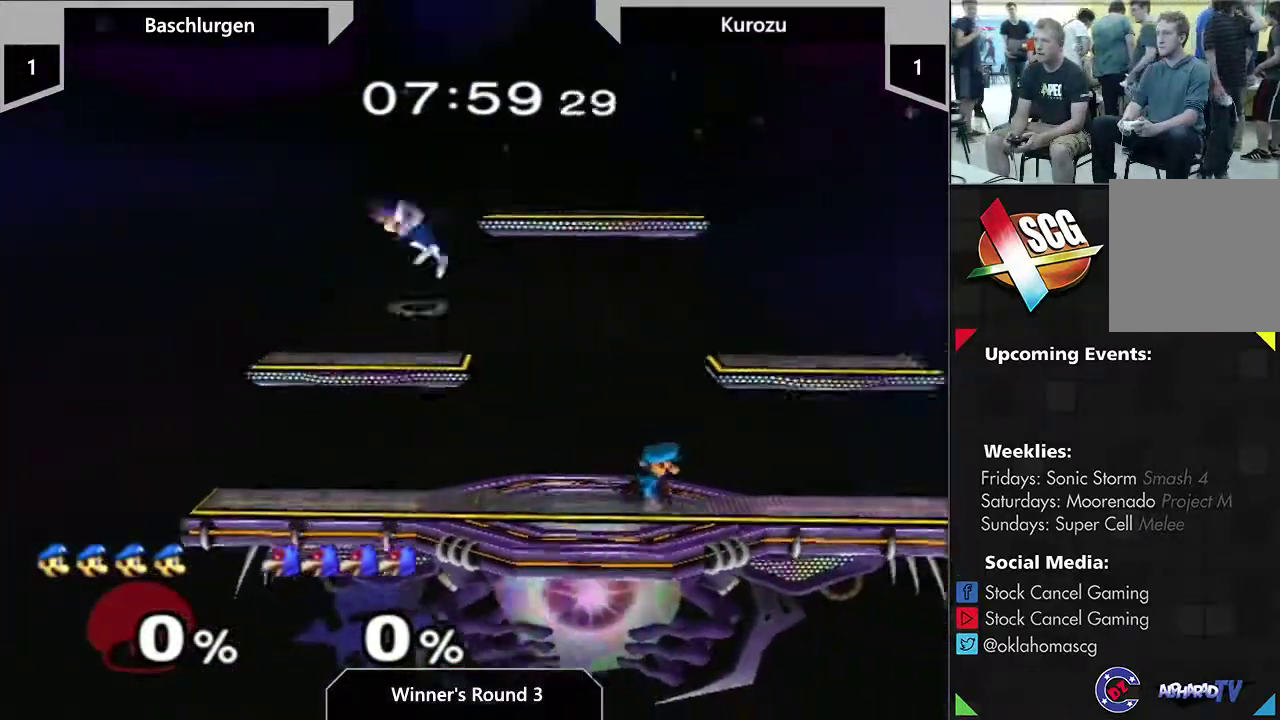
{"dt_ms": 500, "buttons": ["A", "Y"], "left_stick": "right", "right_stick": "center", "events": [[350, "Y", "down"], [383, "left_stick", "right"], [417, "A", "down"]]}
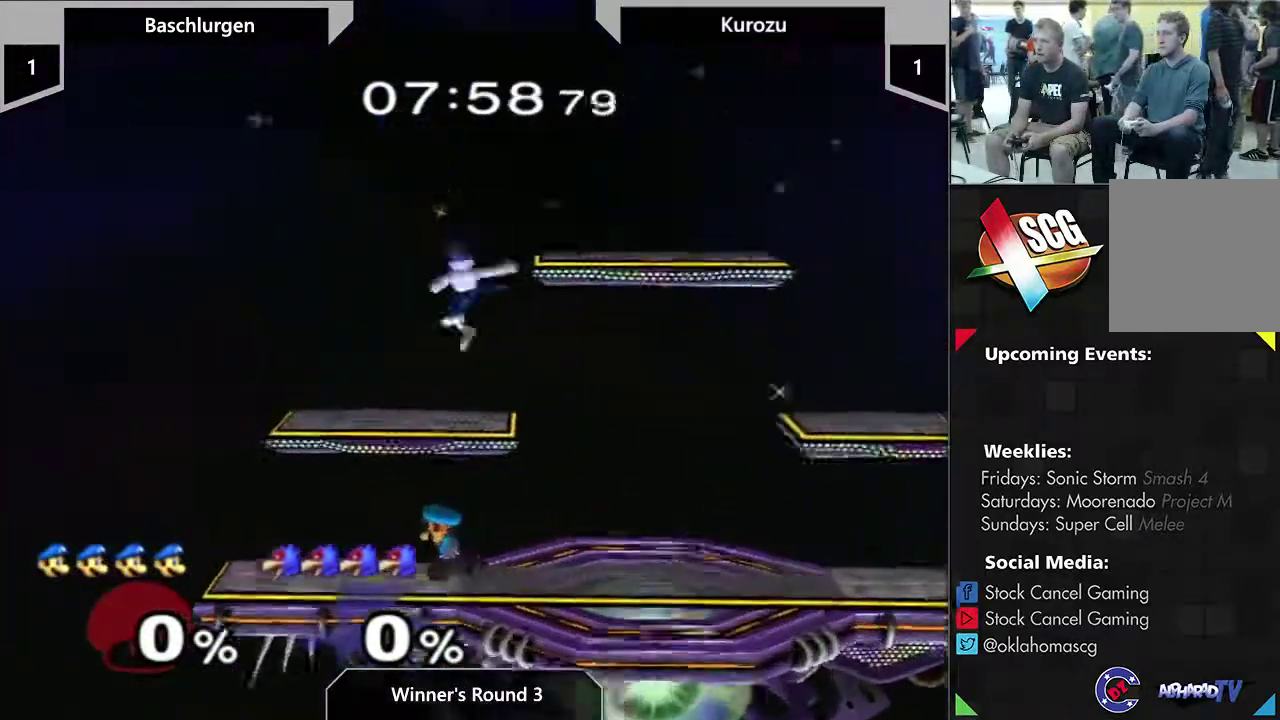
{"dt_ms": 700, "buttons": [], "left_stick": "center", "right_stick": "center", "events": [[67, "left_stick", "left"], [150, "Y", "up"], [283, "A", "up"], [383, "left_stick", "center"]]}
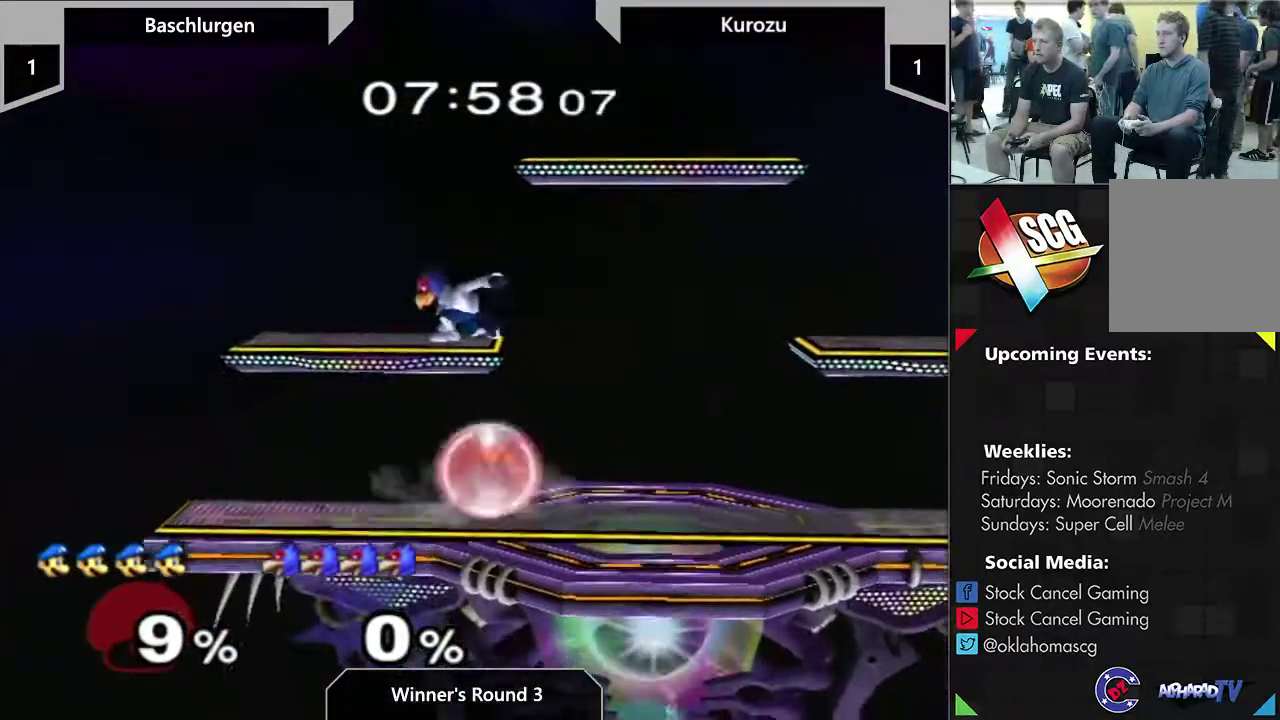
{"dt_ms": 300, "buttons": ["Y"], "left_stick": "right", "right_stick": "center", "events": [[250, "Y", "down"], [300, "left_stick", "right"]]}